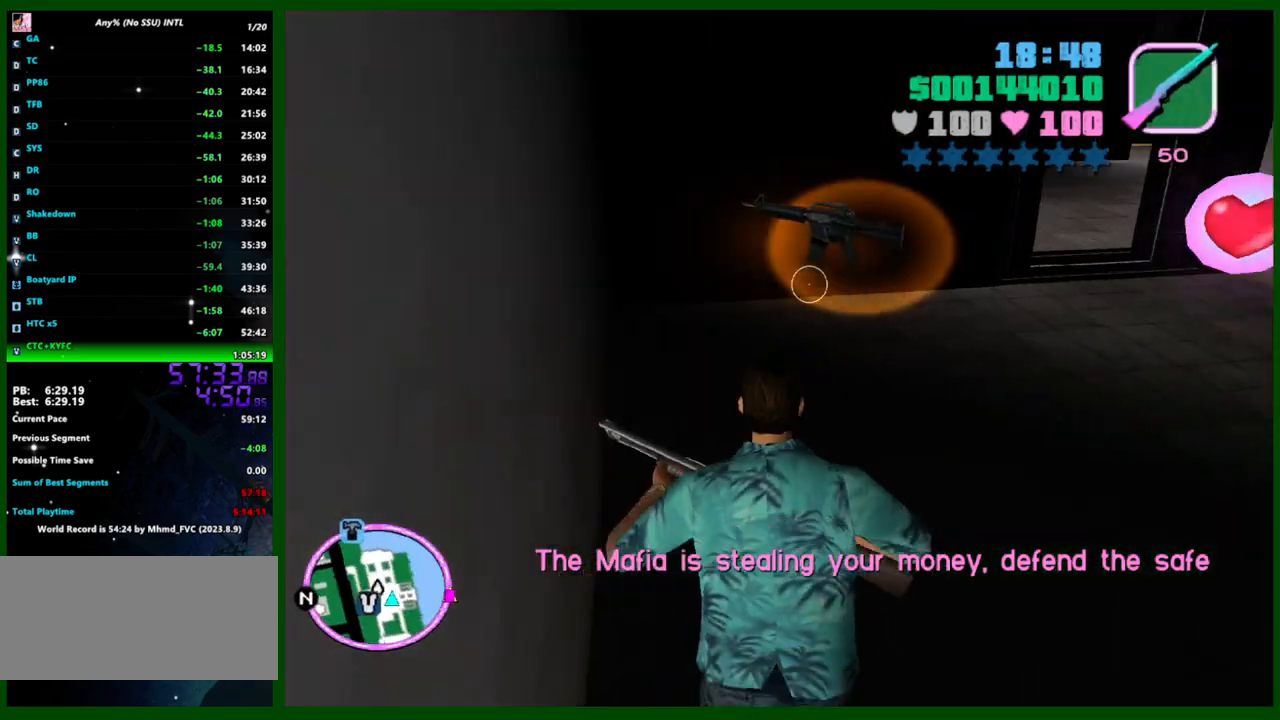
Gameplay with keyboard and mouse; each line is a JSON object with the keys and mouse buttons held at the frame after it. "events" lists presses ("down") and releases ("up") of "1", "2", "3", "4", "5", "a", "c", "caps_lock", "ctrl", "d", "down", "e", "escape", "f", "f1", "f2", "f3", "g", "h", "left", "q", "right", "s", "shift", "space", "tab", "up", "v", "w", "x", "y", "z", "mouse_left", "mouse_middle", "mouse_right", "mouse_wheel_up" and "mouse_wheel_down" between this image and that frame as [ms after this image, input, new state], when the widget could be followed in between. "mouse_left", "mouse_middle", "mouse_right", "mouse_wheel_up", "mouse_wheel_down" = the "left", "middle", "right", "wheel_up", "wheel_down" buttons of the "mouse" list. No other keys are recorded. Not read: mouse_move.
{"keys": ["shift", "w"], "mouse": [], "events": [[117, "e", "down"], [117, "shift", "down"], [217, "e", "up"], [217, "shift", "up"], [300, "shift", "down"], [400, "shift", "up"], [450, "shift", "down"]]}
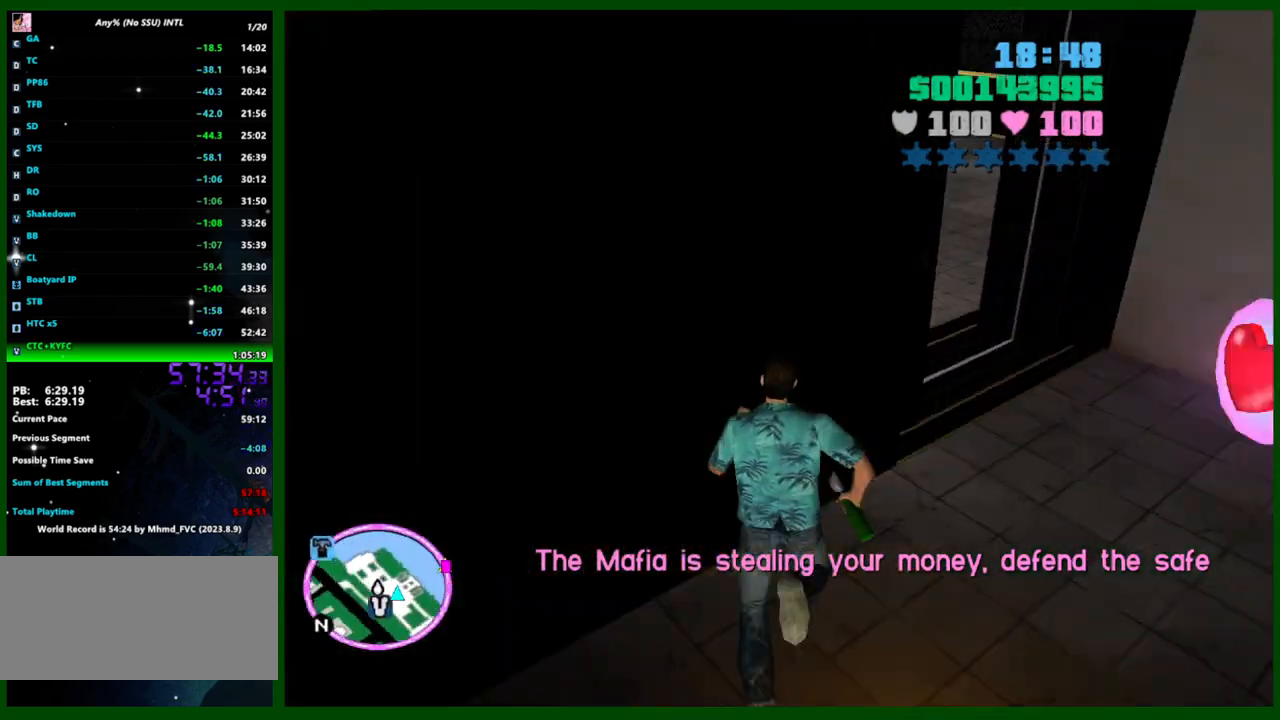
{"keys": ["shift", "w"], "mouse": [], "events": [[33, "shift", "up"], [133, "e", "down"], [133, "shift", "down"], [183, "shift", "up"], [233, "e", "up"], [267, "shift", "down"], [317, "shift", "up"], [467, "shift", "down"]]}
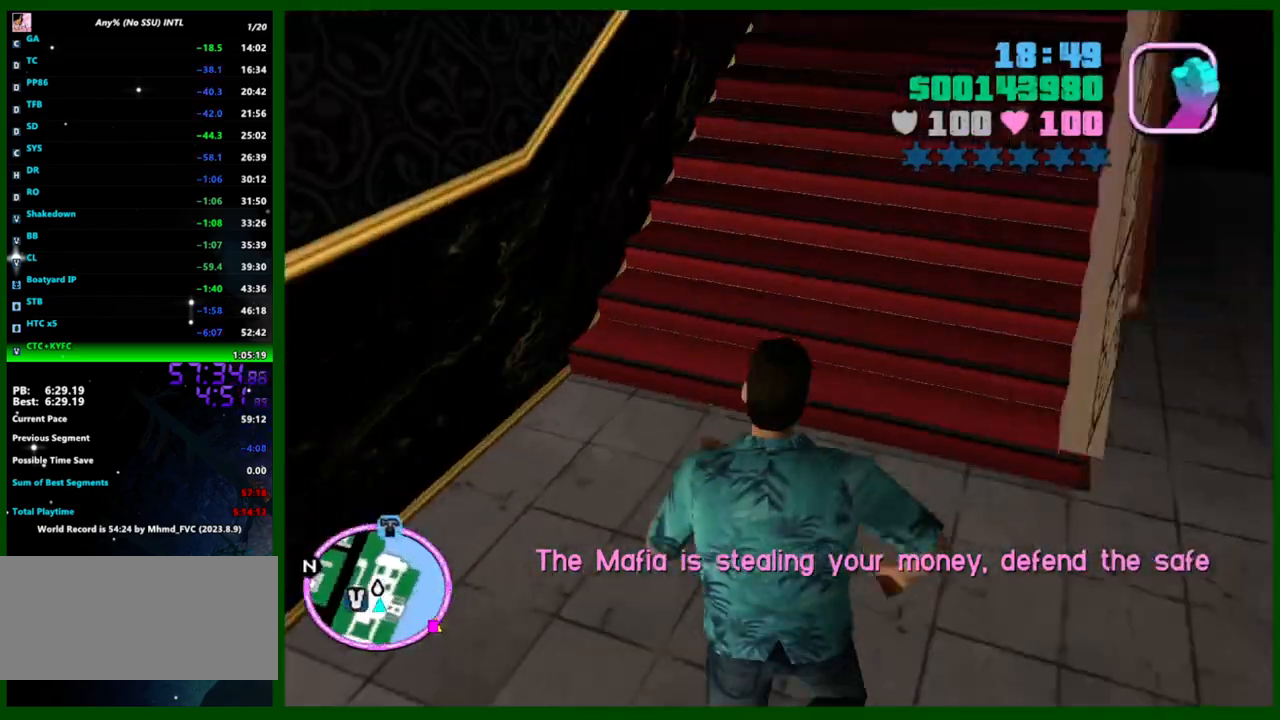
{"keys": ["shift", "w"], "mouse": [], "events": [[17, "shift", "up"], [100, "shift", "down"], [200, "shift", "up"], [233, "shift", "down"], [333, "shift", "up"], [433, "shift", "down"]]}
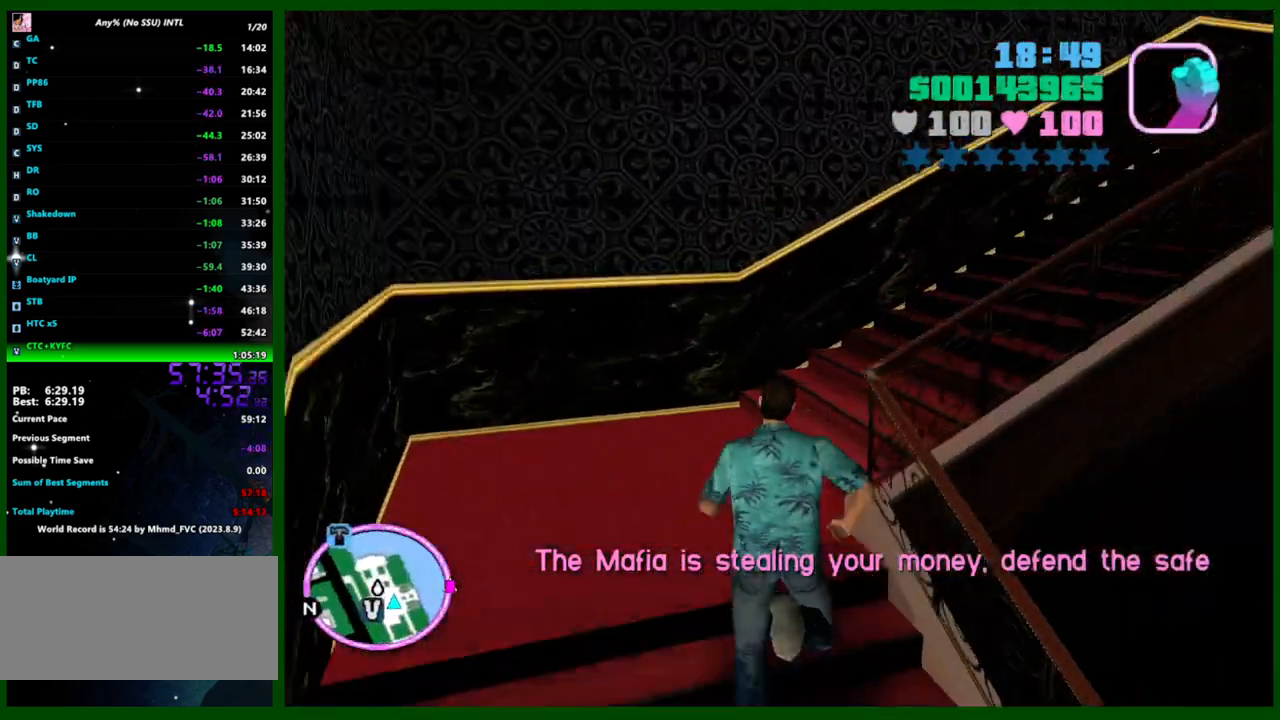
{"keys": ["w"], "mouse": [], "events": [[33, "shift", "up"], [67, "shift", "down"], [167, "shift", "up"], [283, "shift", "down"], [350, "shift", "up"], [400, "shift", "down"], [483, "shift", "up"]]}
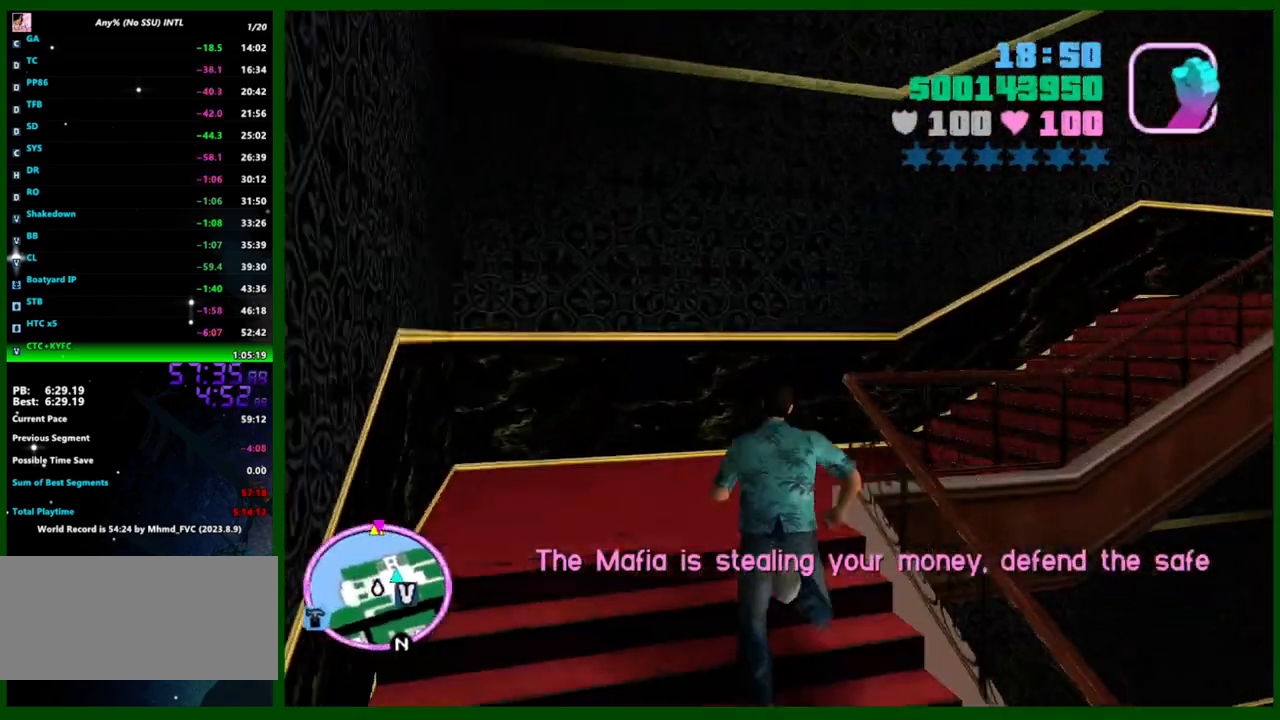
{"keys": ["w"], "mouse": [], "events": [[83, "shift", "down"], [133, "shift", "up"], [233, "shift", "down"], [317, "shift", "up"], [417, "shift", "down"], [467, "shift", "up"]]}
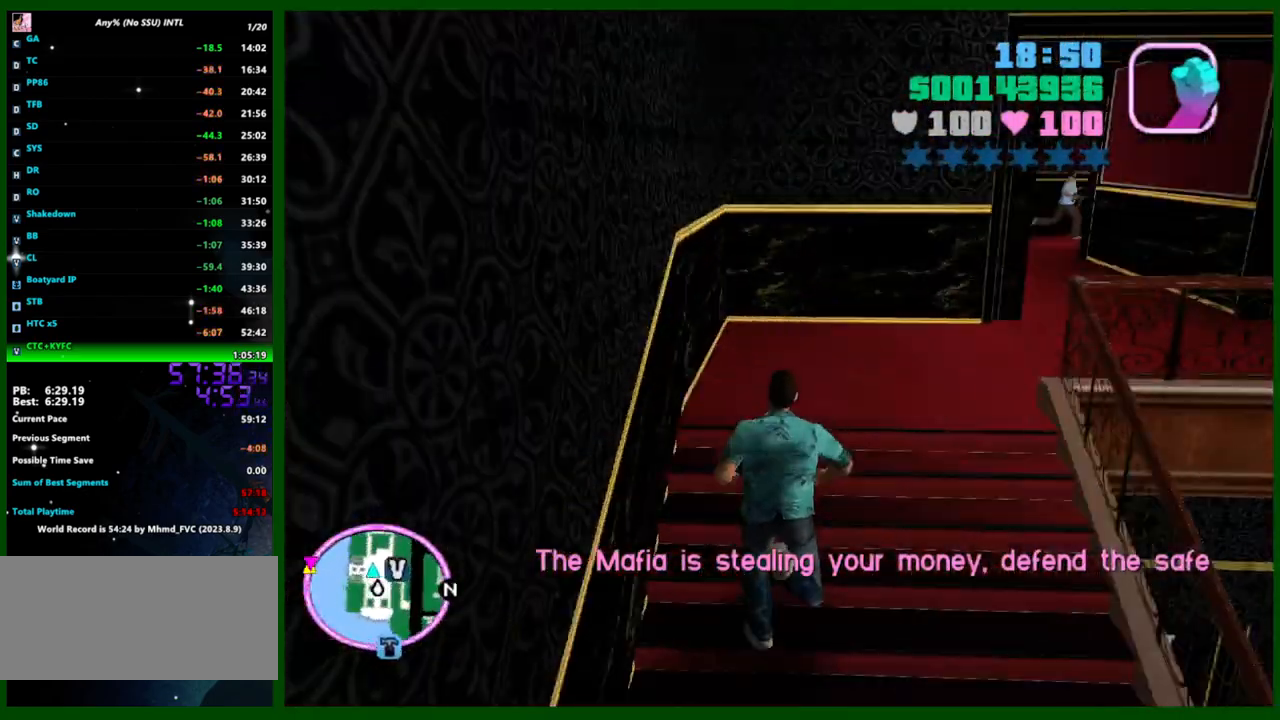
{"keys": ["w"], "mouse": [], "events": [[50, "shift", "down"], [150, "shift", "up"], [250, "shift", "down"], [283, "shift", "up"], [383, "shift", "down"], [483, "shift", "up"]]}
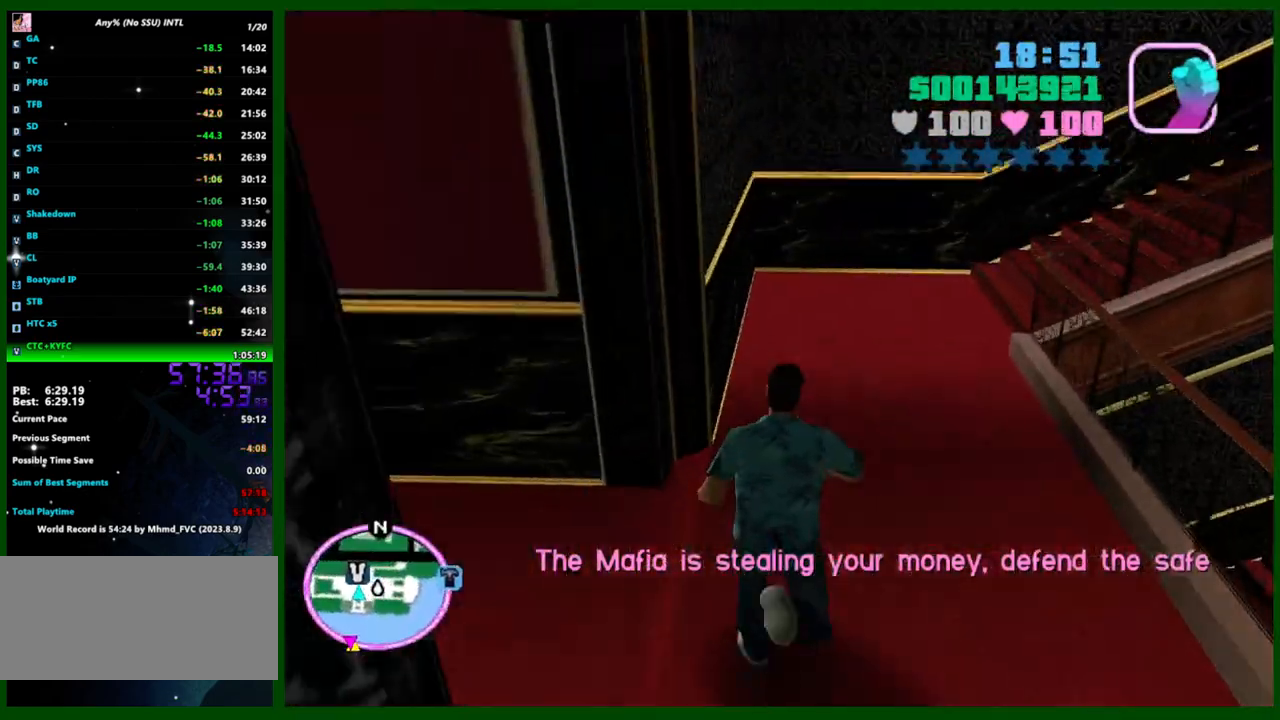
{"keys": ["w"], "mouse": [], "events": [[17, "shift", "down"], [117, "shift", "up"], [217, "shift", "down"], [317, "shift", "up"], [350, "shift", "down"], [450, "shift", "up"]]}
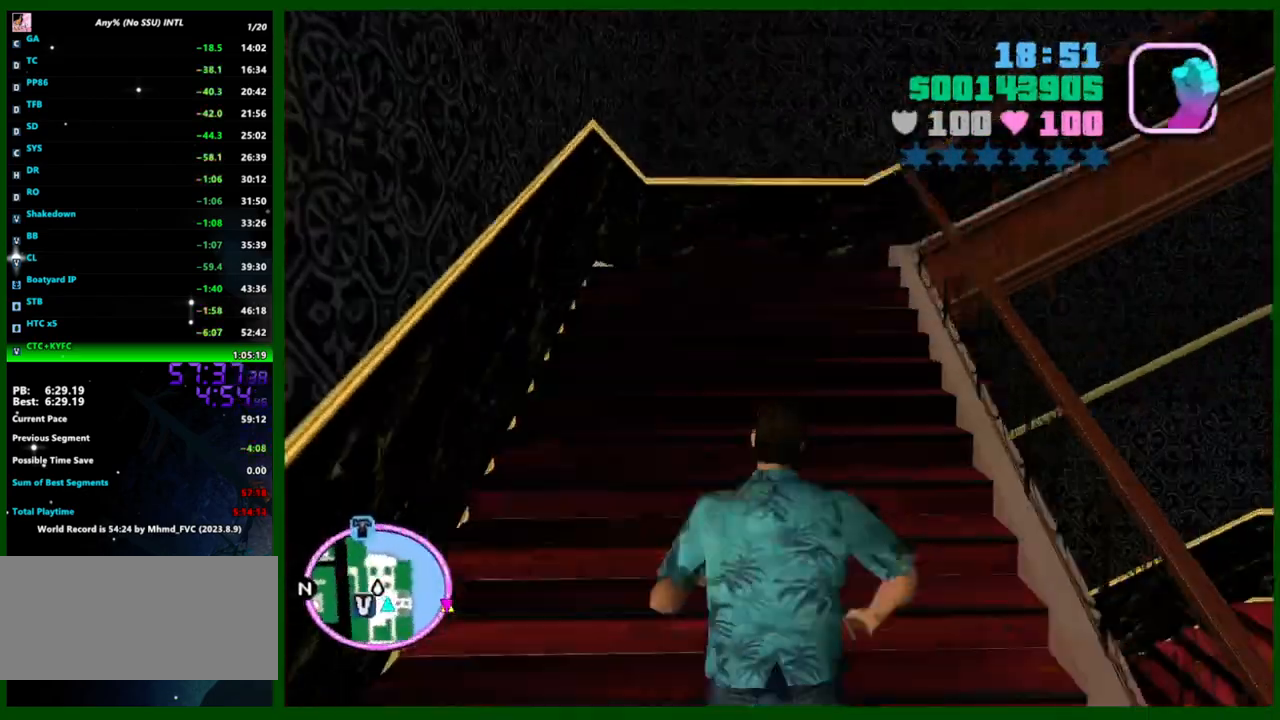
{"keys": ["w"], "mouse": [], "events": [[33, "shift", "down"], [133, "shift", "up"], [183, "shift", "down"], [283, "shift", "up"], [367, "shift", "down"], [467, "shift", "up"]]}
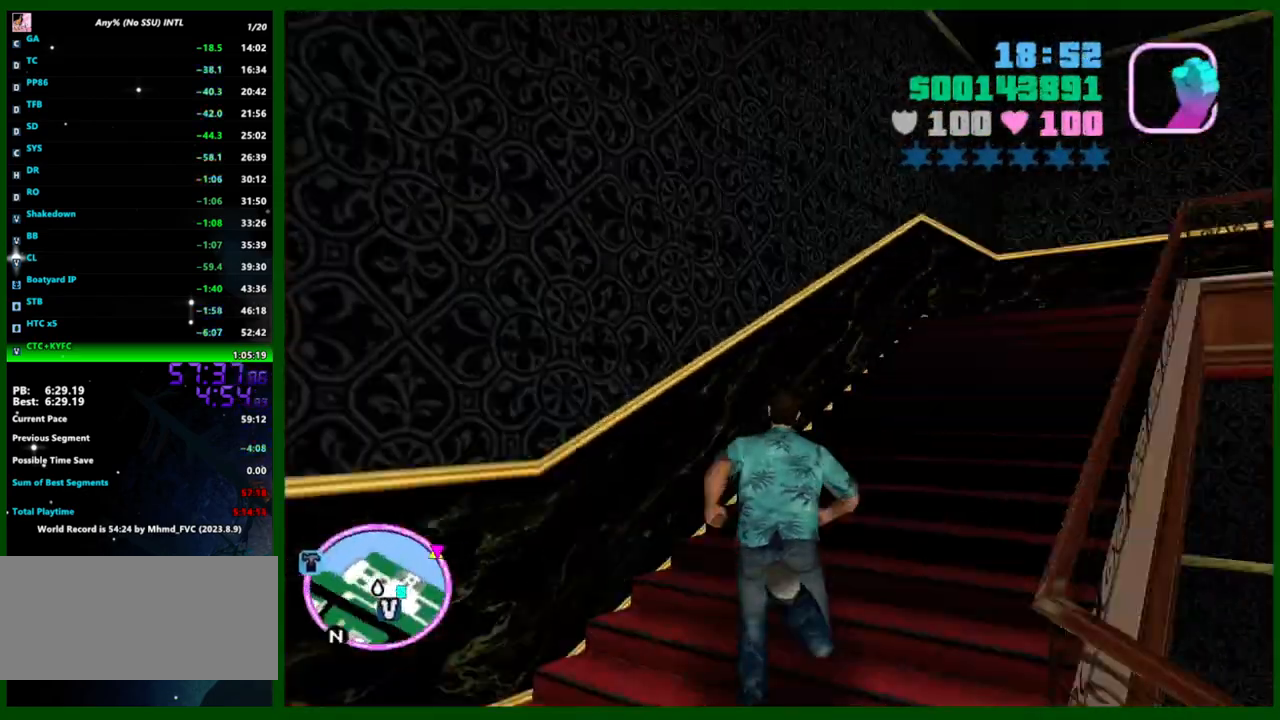
{"keys": ["shift", "w"], "mouse": [], "events": [[17, "shift", "down"], [100, "shift", "up"], [150, "shift", "down"], [250, "shift", "up"], [333, "shift", "down"], [433, "shift", "up"], [483, "shift", "down"]]}
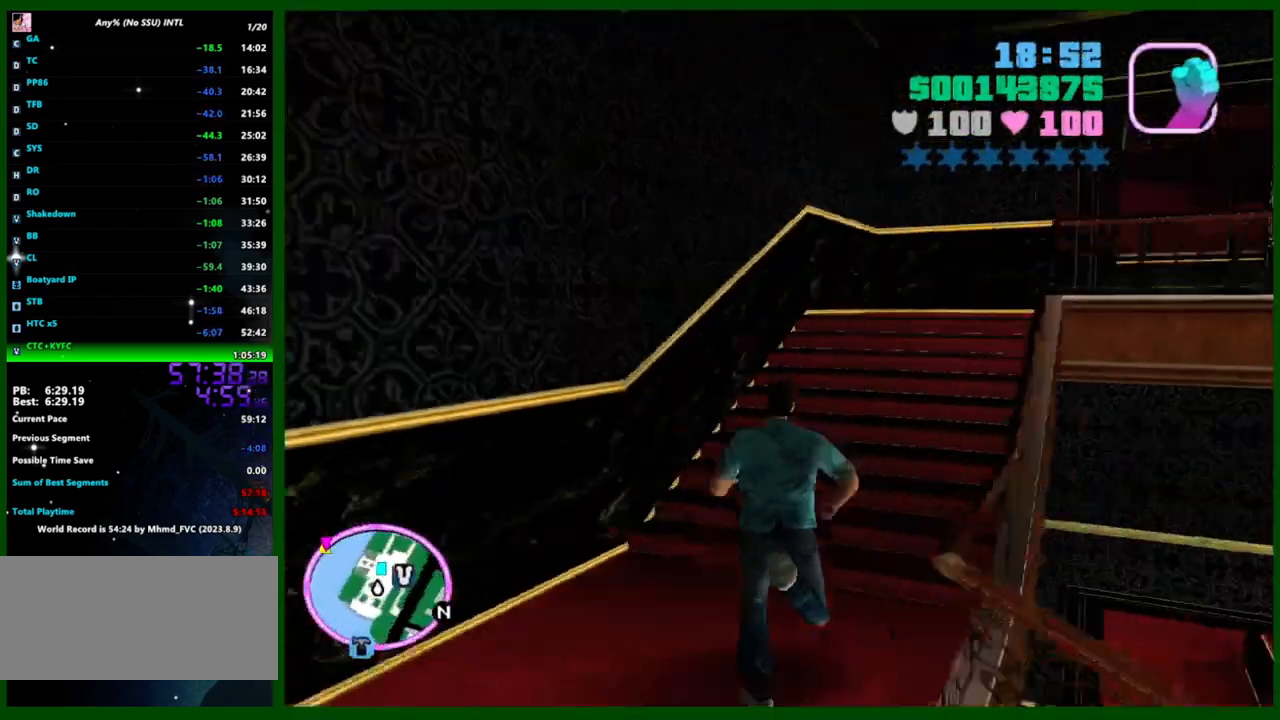
{"keys": ["shift", "w"], "mouse": [], "events": [[67, "shift", "up"], [167, "shift", "down"], [283, "shift", "up"], [300, "shift", "down"], [400, "shift", "up"], [500, "shift", "down"]]}
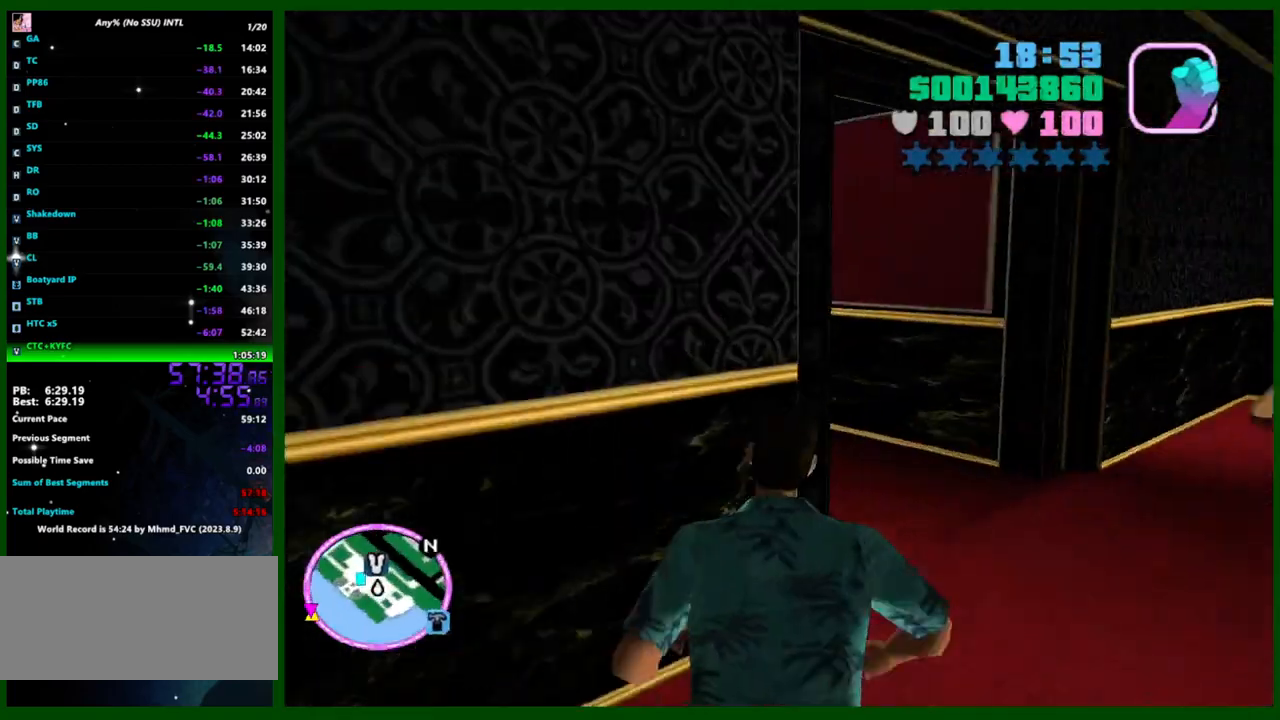
{"keys": ["shift", "w"], "mouse": [], "events": [[83, "shift", "up"], [133, "shift", "down"], [233, "shift", "up"], [283, "shift", "down"], [383, "shift", "up"], [483, "shift", "down"]]}
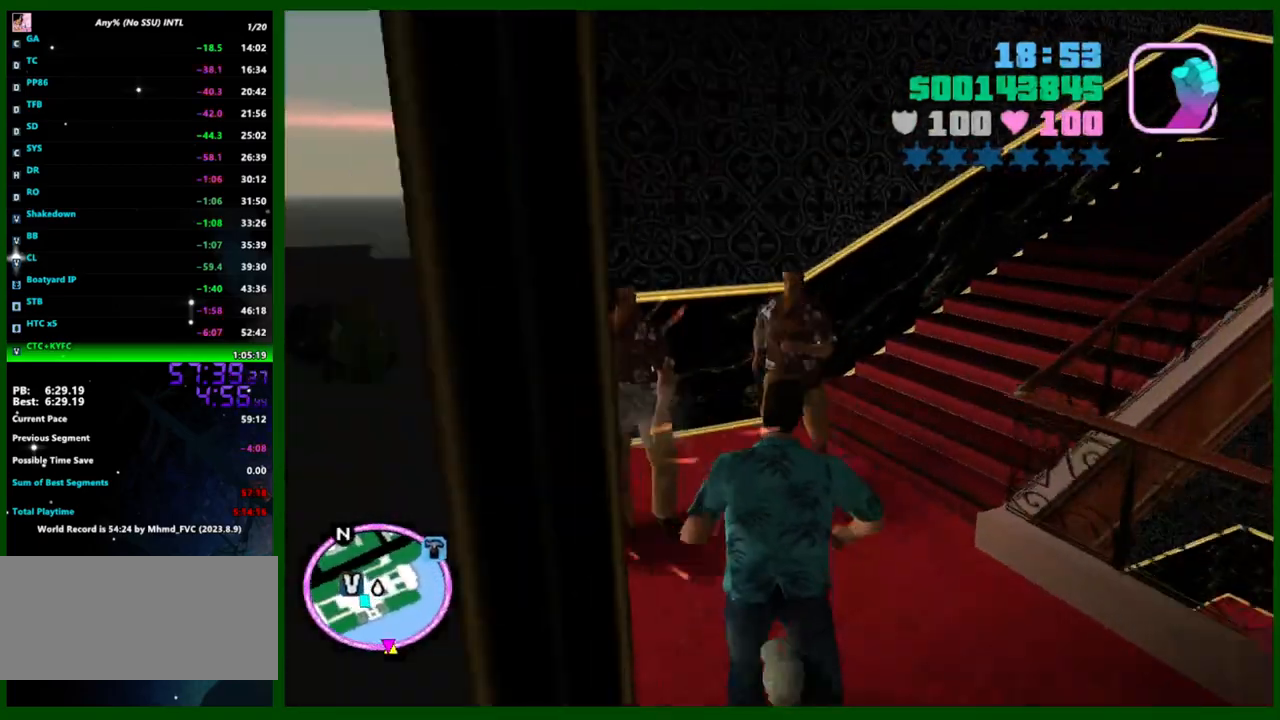
{"keys": ["shift", "w"], "mouse": [], "events": [[17, "shift", "up"], [100, "shift", "down"], [200, "shift", "up"], [283, "shift", "down"], [333, "shift", "up"], [450, "shift", "down"]]}
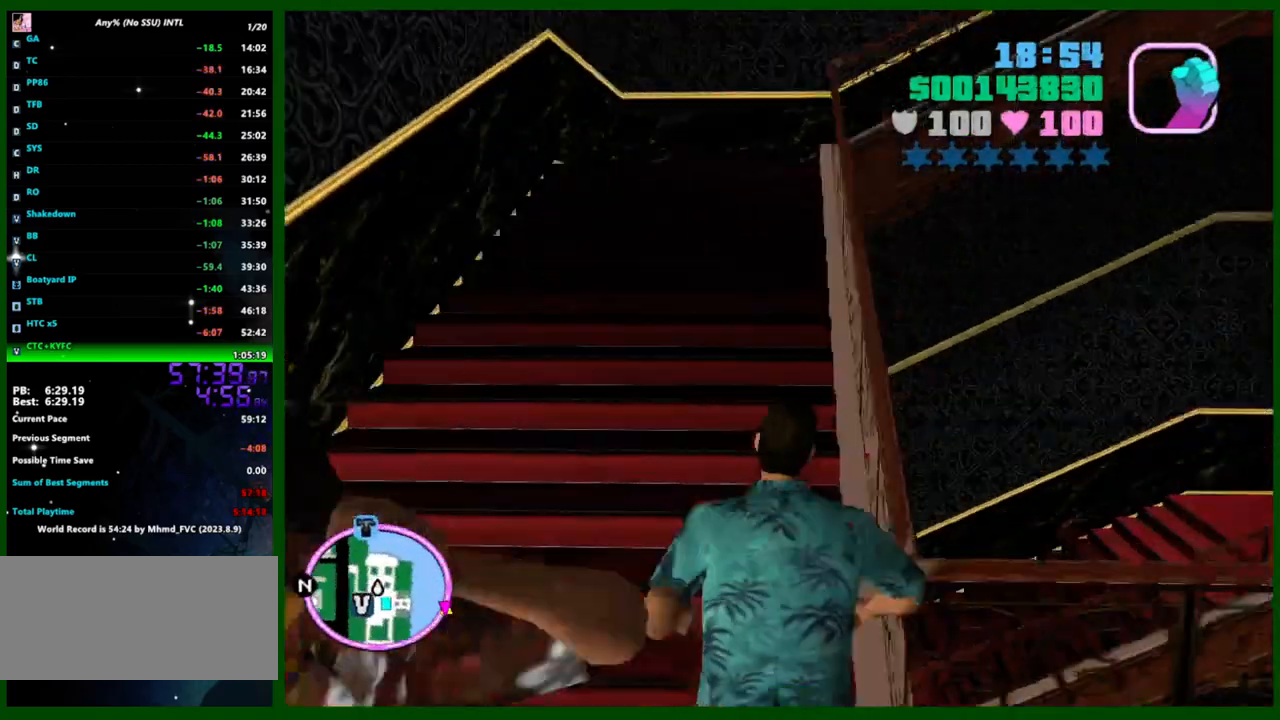
{"keys": ["w"], "mouse": [], "events": [[17, "shift", "up"], [67, "shift", "down"], [183, "shift", "up"], [217, "a", "down"], [217, "shift", "down"], [267, "shift", "up"], [350, "shift", "down"], [450, "a", "up"], [450, "shift", "up"]]}
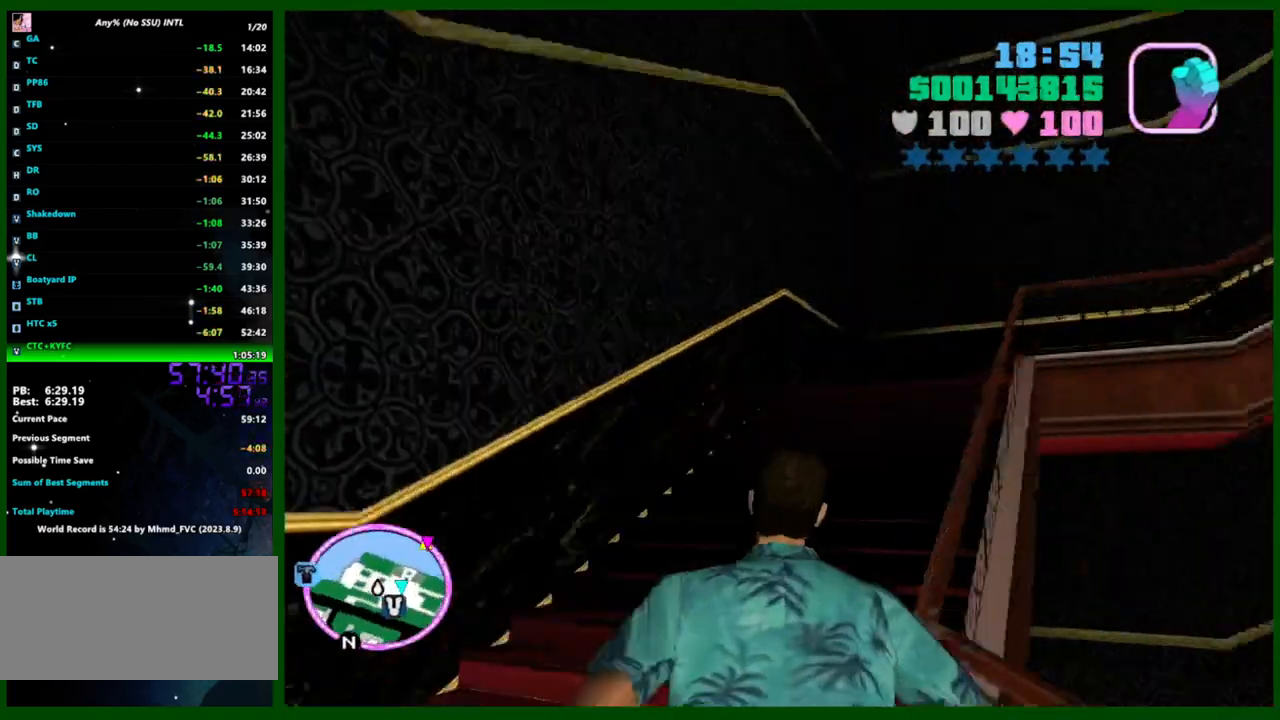
{"keys": ["shift", "w"], "mouse": [], "events": [[33, "shift", "down"], [83, "shift", "up"], [183, "shift", "down"], [250, "shift", "up"], [317, "shift", "down"], [417, "shift", "up"], [467, "shift", "down"]]}
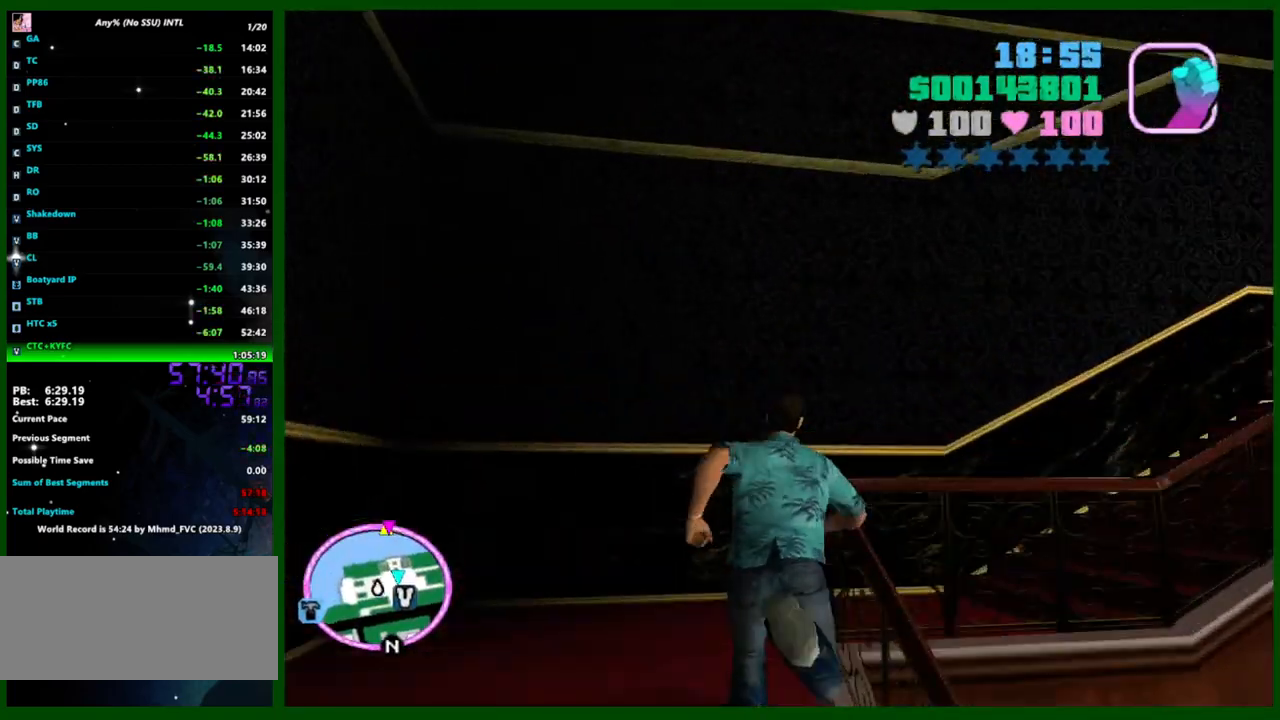
{"keys": ["shift", "w"], "mouse": [], "events": [[50, "shift", "up"], [167, "shift", "down"], [217, "shift", "up"], [283, "shift", "down"], [383, "shift", "up"], [433, "shift", "down"]]}
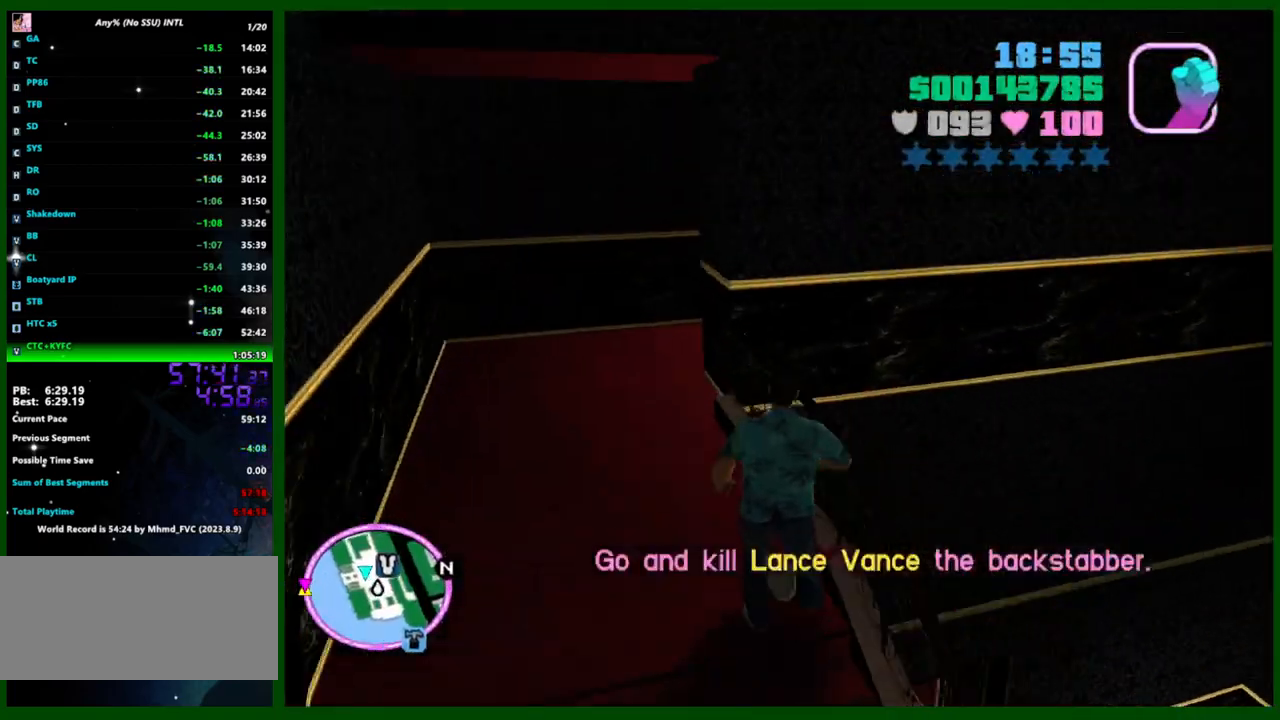
{"keys": ["e", "w"], "mouse": [], "events": [[67, "shift", "up"], [117, "shift", "down"], [217, "shift", "up"], [450, "e", "down"]]}
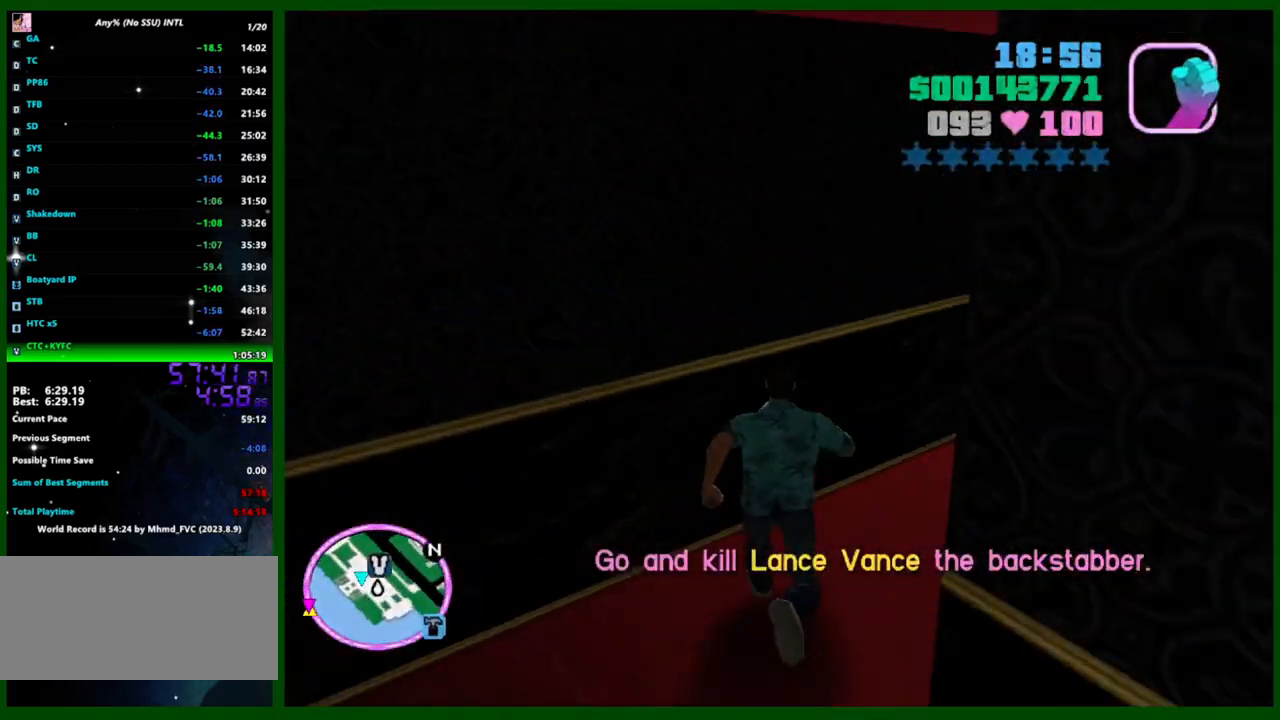
{"keys": ["w"], "mouse": [], "events": [[17, "e", "up"], [367, "e", "down"], [417, "e", "up"]]}
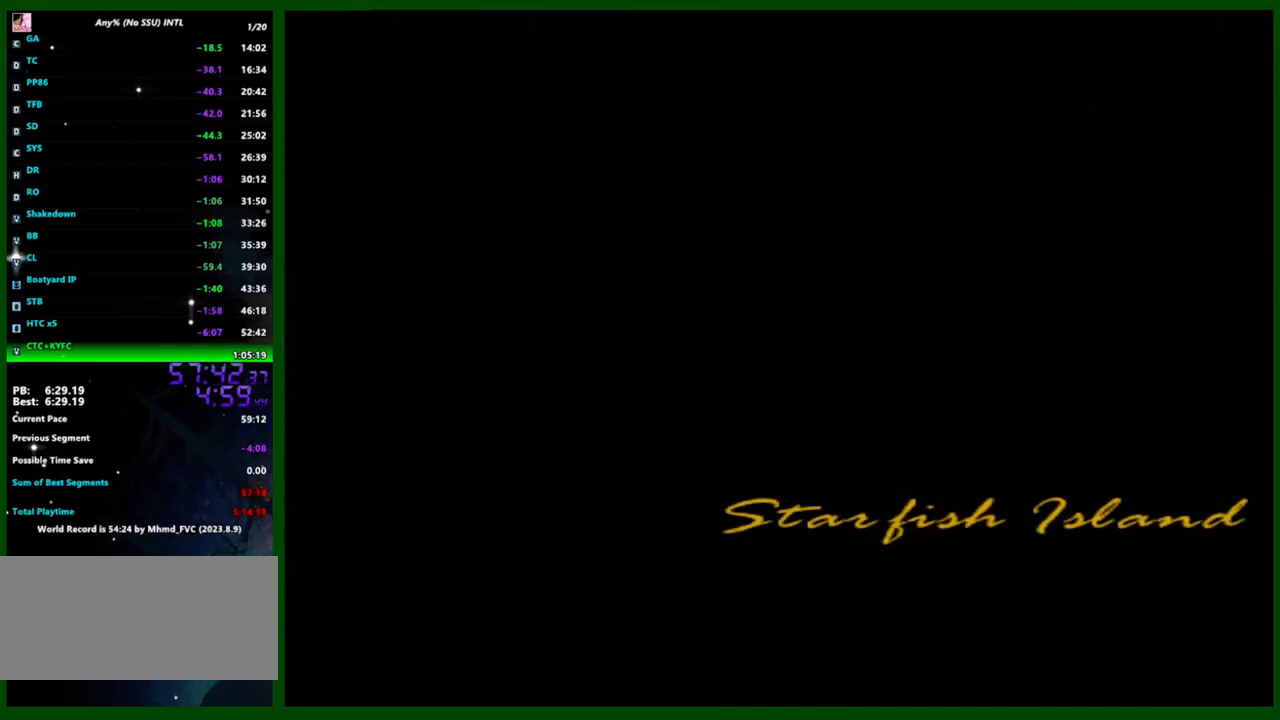
{"keys": ["a", "w"], "mouse": [], "events": [[333, "a", "down"]]}
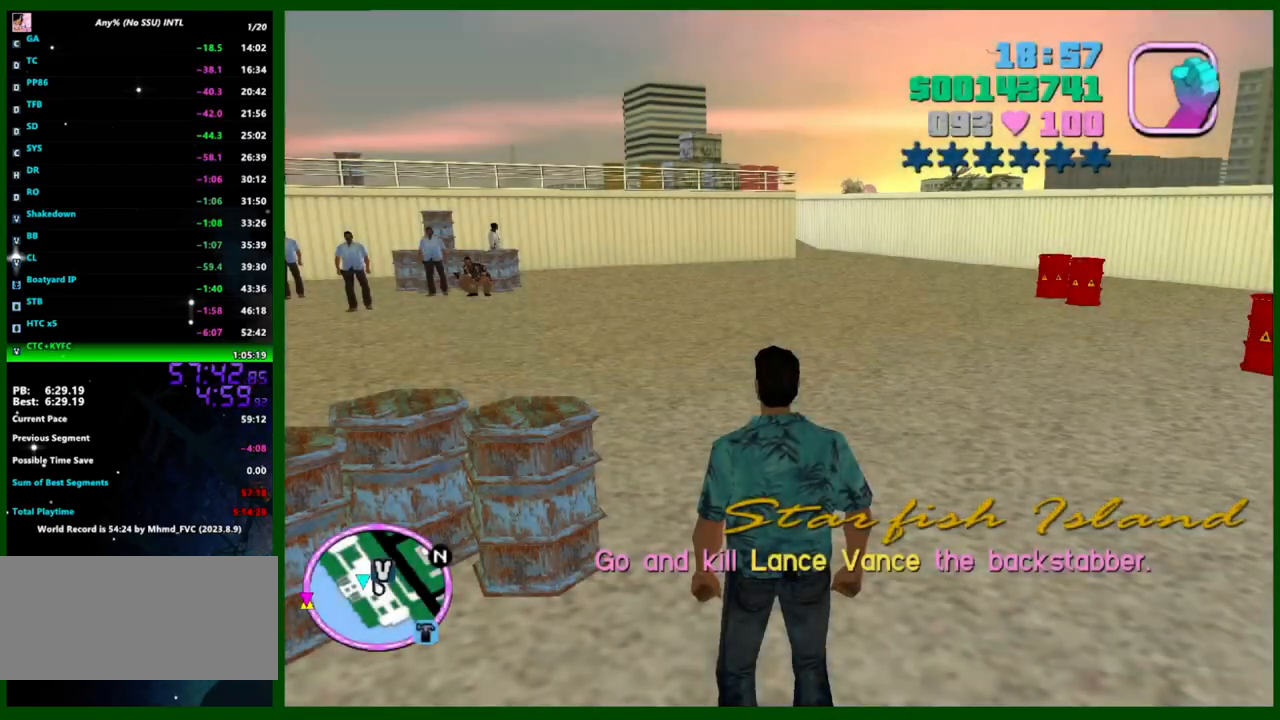
{"keys": [], "mouse": [], "events": [[67, "e", "down"], [167, "e", "up"], [217, "a", "up"], [400, "c", "down"], [400, "w", "up"], [500, "c", "up"]]}
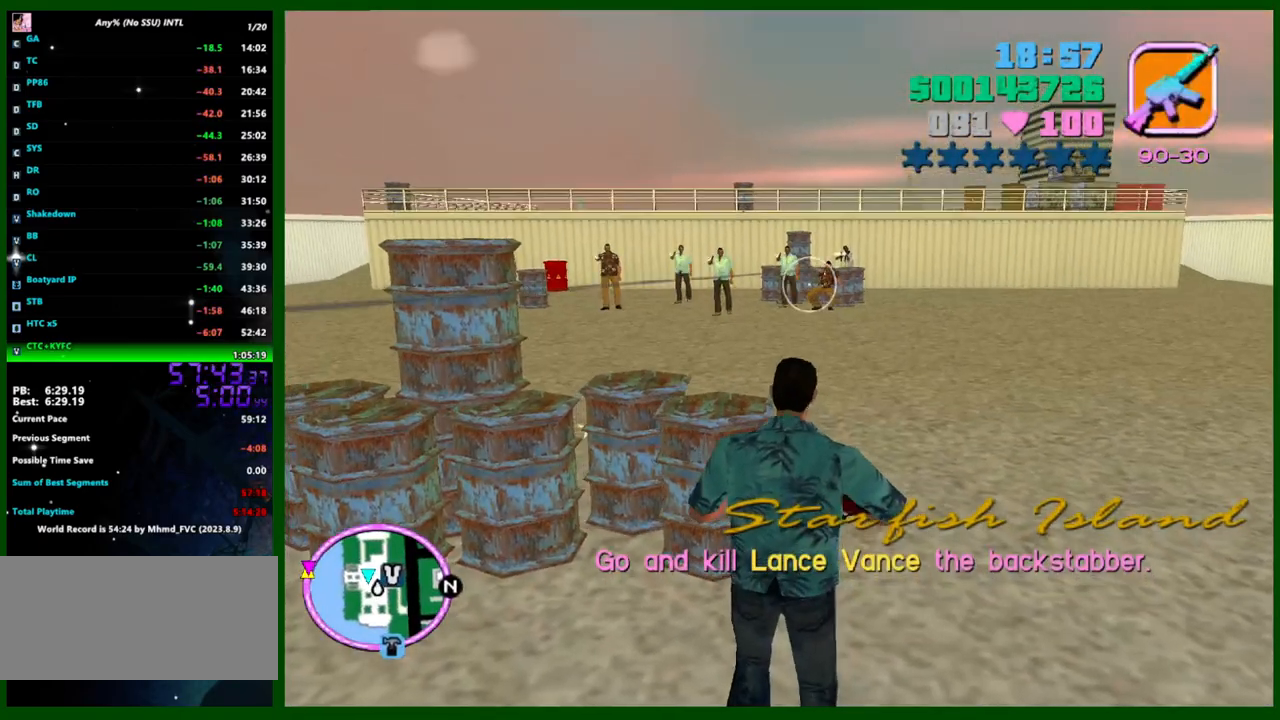
{"keys": [], "mouse": ["left"], "events": [[83, "mouse_left", "down"]]}
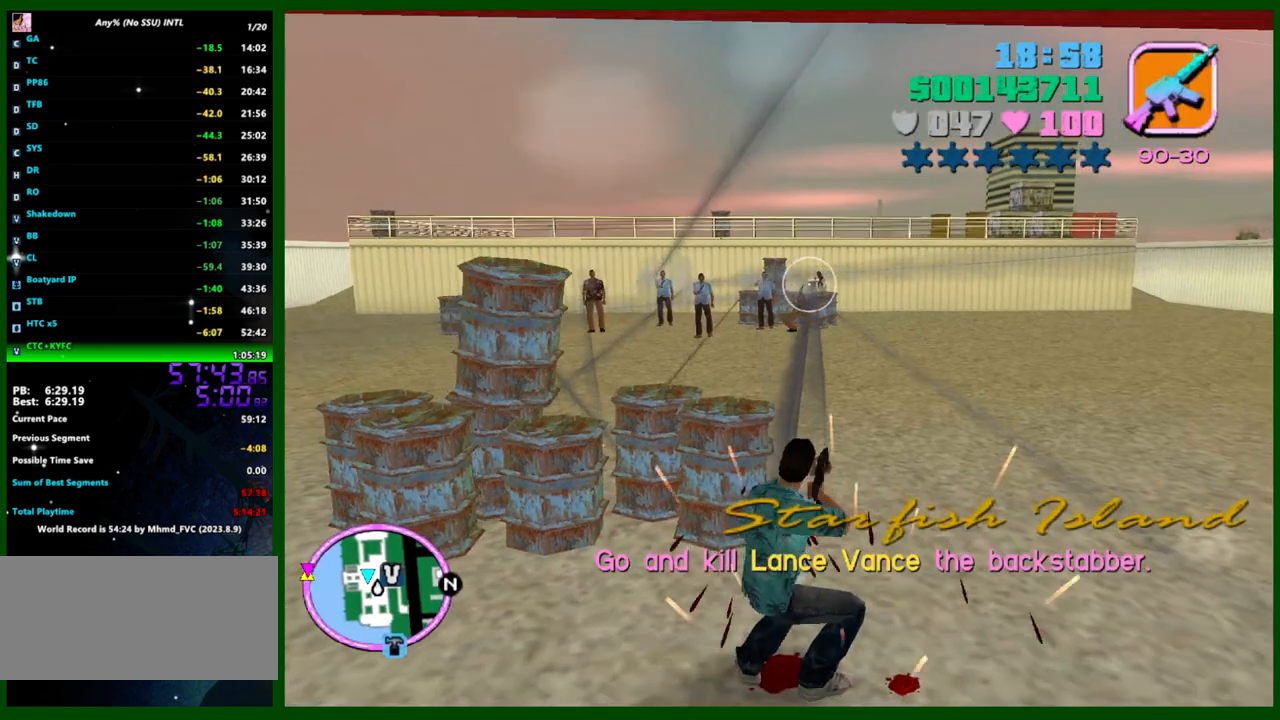
{"keys": [], "mouse": [], "events": [[333, "mouse_left", "up"]]}
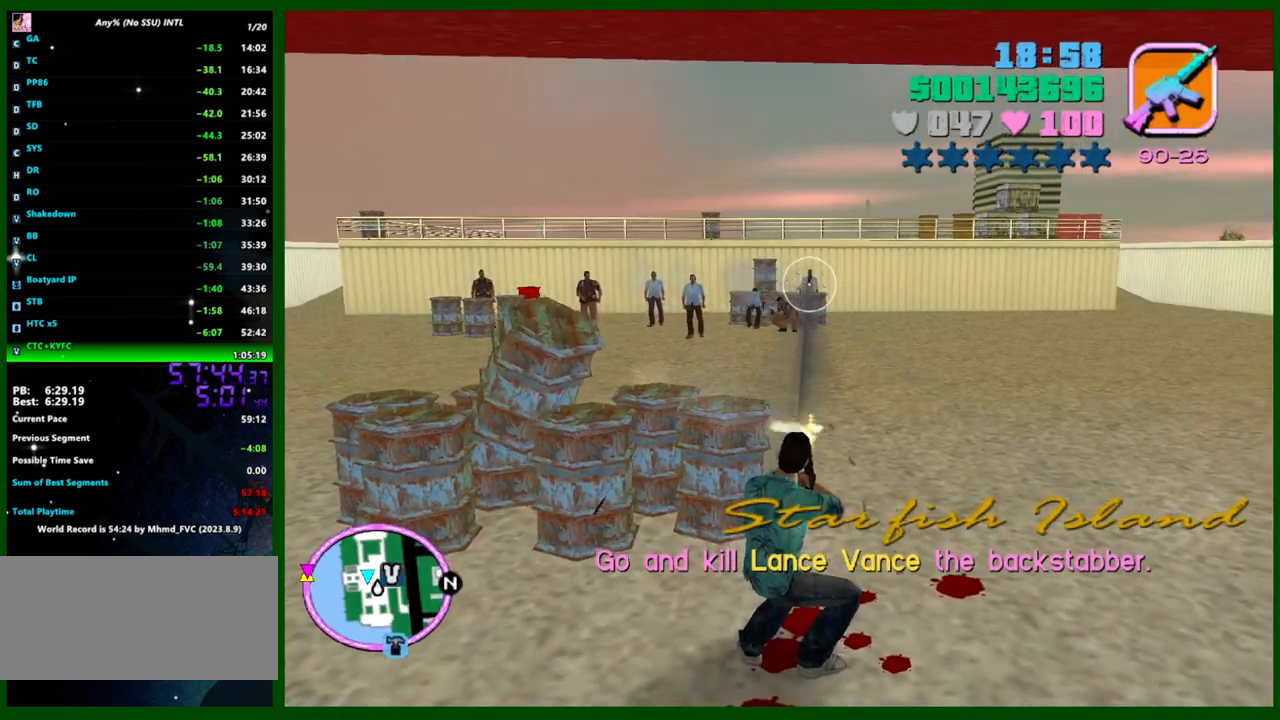
{"keys": [], "mouse": [], "events": []}
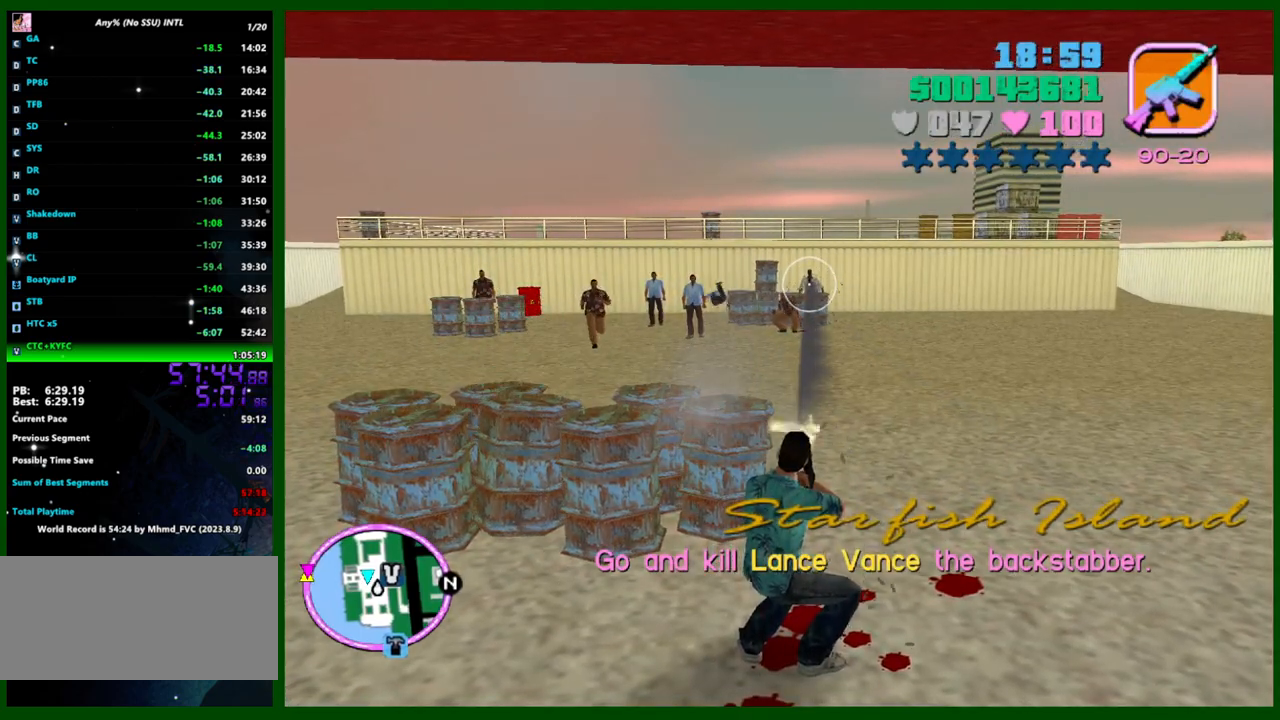
{"keys": ["q", "w"], "mouse": [], "events": [[417, "q", "down"], [417, "w", "down"]]}
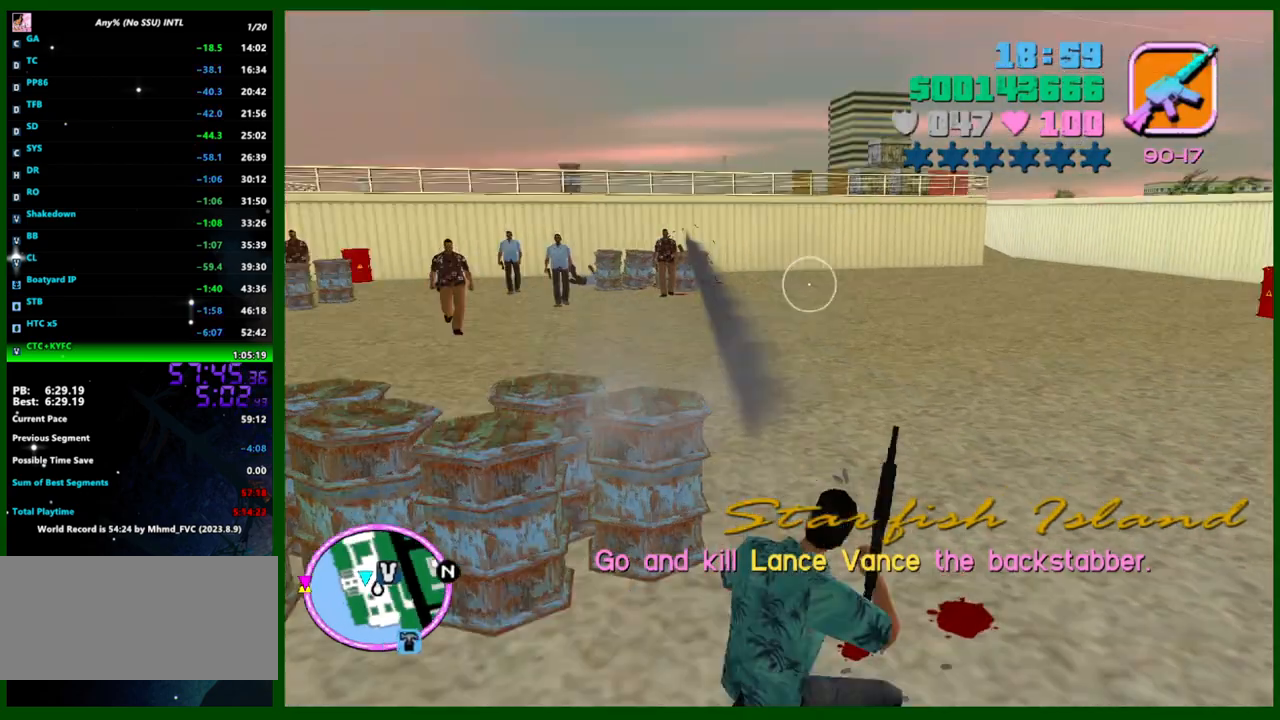
{"keys": ["shift", "w"], "mouse": [], "events": [[33, "q", "up"], [33, "shift", "down"]]}
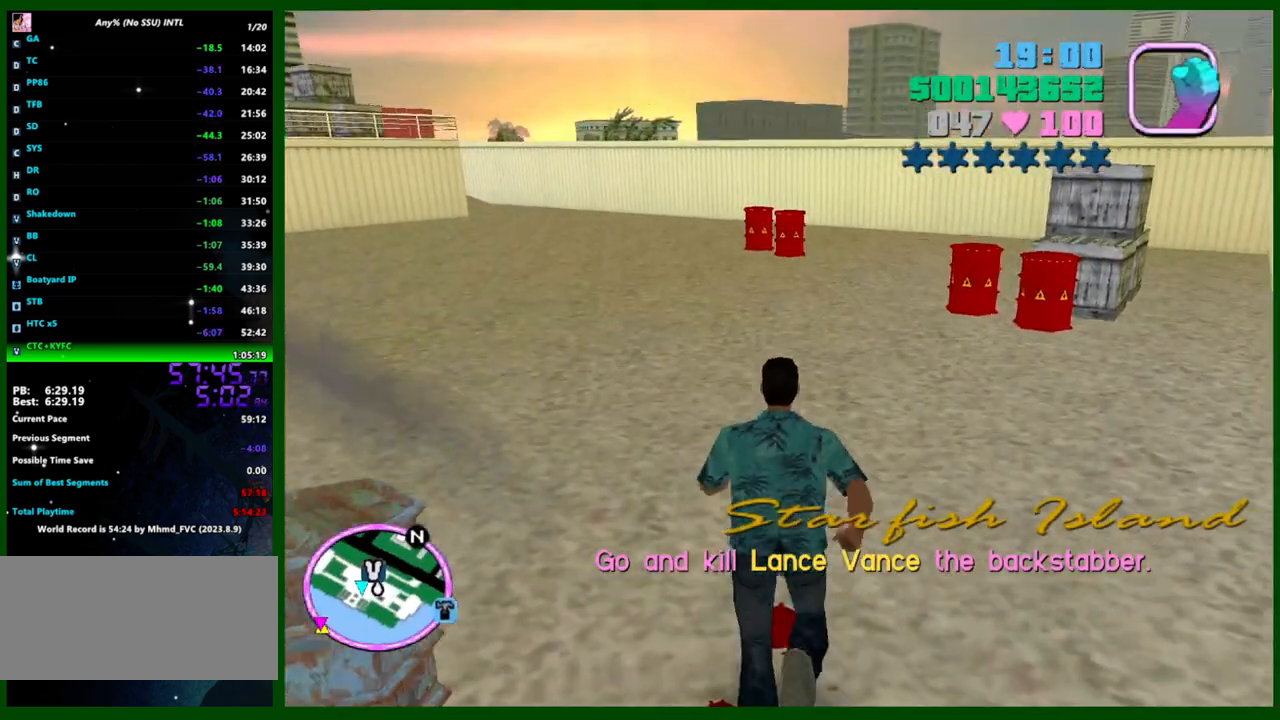
{"keys": ["w"], "mouse": [], "events": [[300, "shift", "up"], [400, "shift", "down"], [500, "shift", "up"]]}
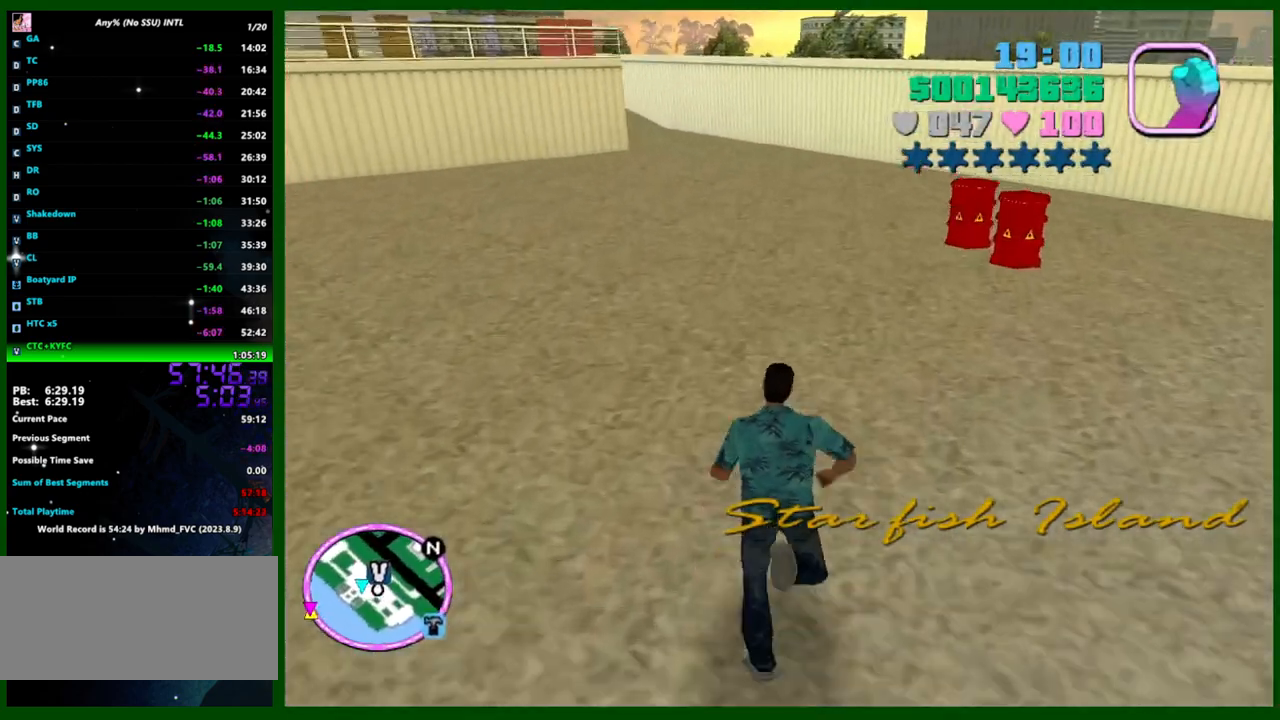
{"keys": ["w"], "mouse": [], "events": [[33, "shift", "down"], [133, "shift", "up"], [217, "shift", "down"], [317, "shift", "up"], [383, "shift", "down"], [467, "shift", "up"]]}
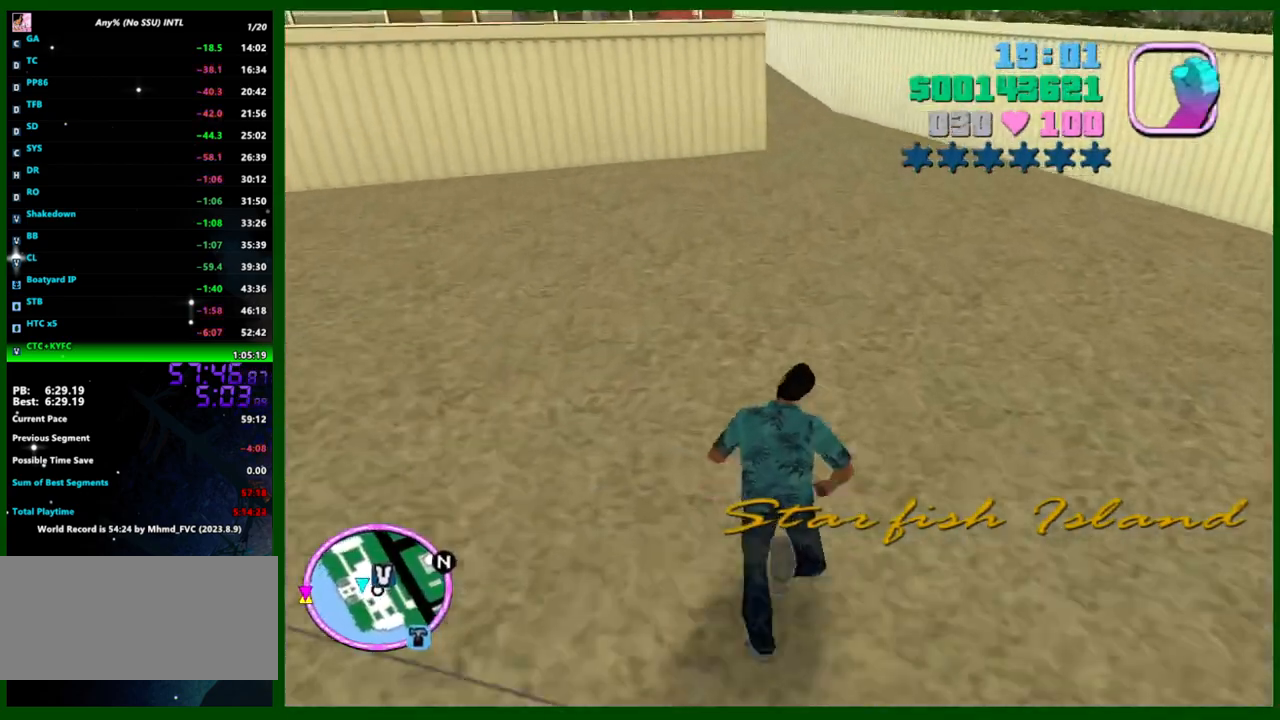
{"keys": ["w"], "mouse": [], "events": [[50, "shift", "down"], [150, "shift", "up"], [200, "shift", "down"], [283, "shift", "up"], [383, "shift", "down"], [483, "shift", "up"]]}
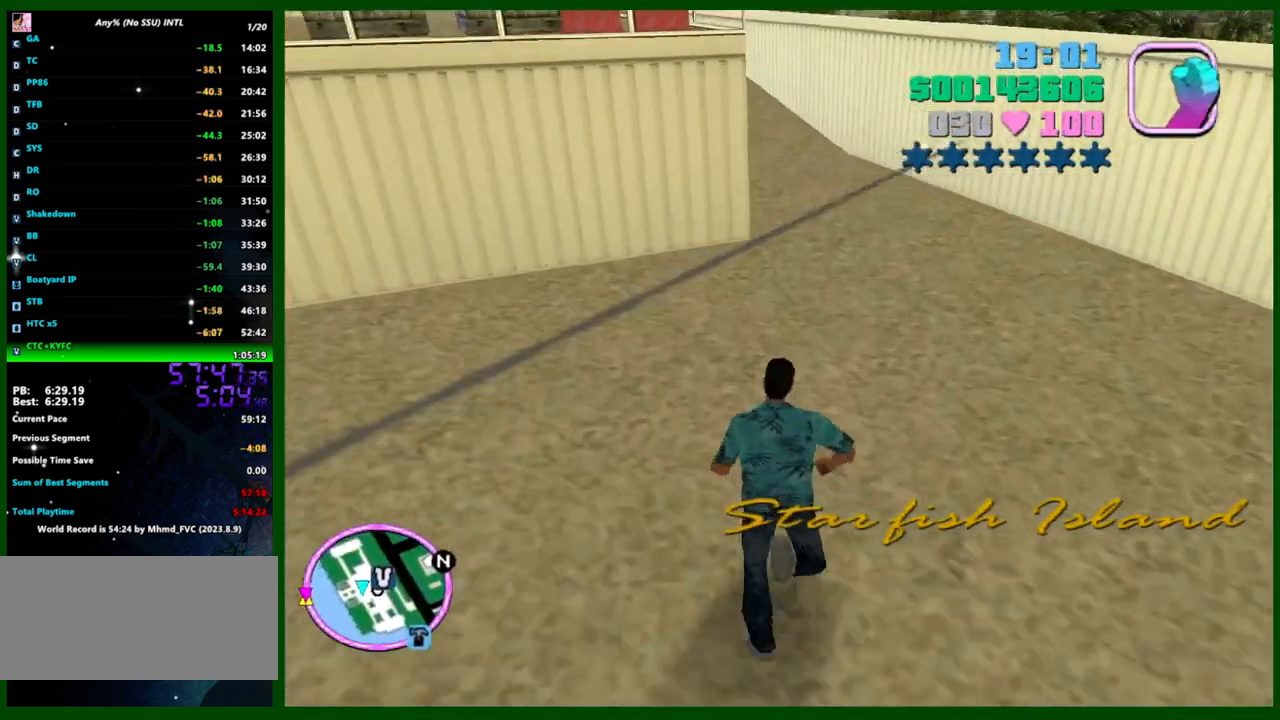
{"keys": ["shift", "w"], "mouse": [], "events": [[17, "shift", "down"], [117, "shift", "up"], [233, "shift", "down"], [250, "shift", "up"], [350, "shift", "down"], [450, "shift", "up"], [500, "shift", "down"]]}